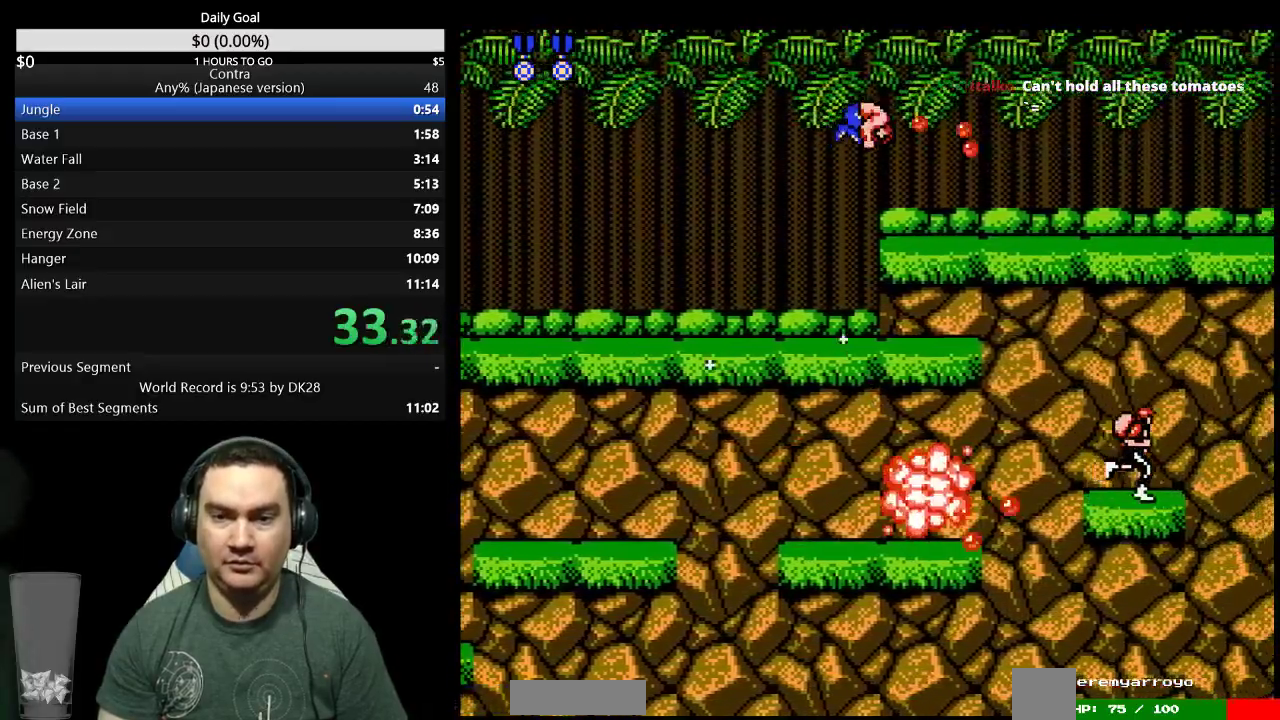
Gameplay with a controller (Nintendo layout); each line is a JSON object with the inputs held at the frame after it. "events" lists button and stick changes between this image and that frame as [ms after this image, input, new state], when the widget could be followed in between. Not read: L3 R3 SELECT START.
{"buttons": ["B", "DPAD_RIGHT"], "events": [[100, "B", "down"], [167, "B", "up"], [233, "B", "down"], [267, "B", "up"], [367, "B", "down"], [400, "B", "up"], [467, "B", "down"]]}
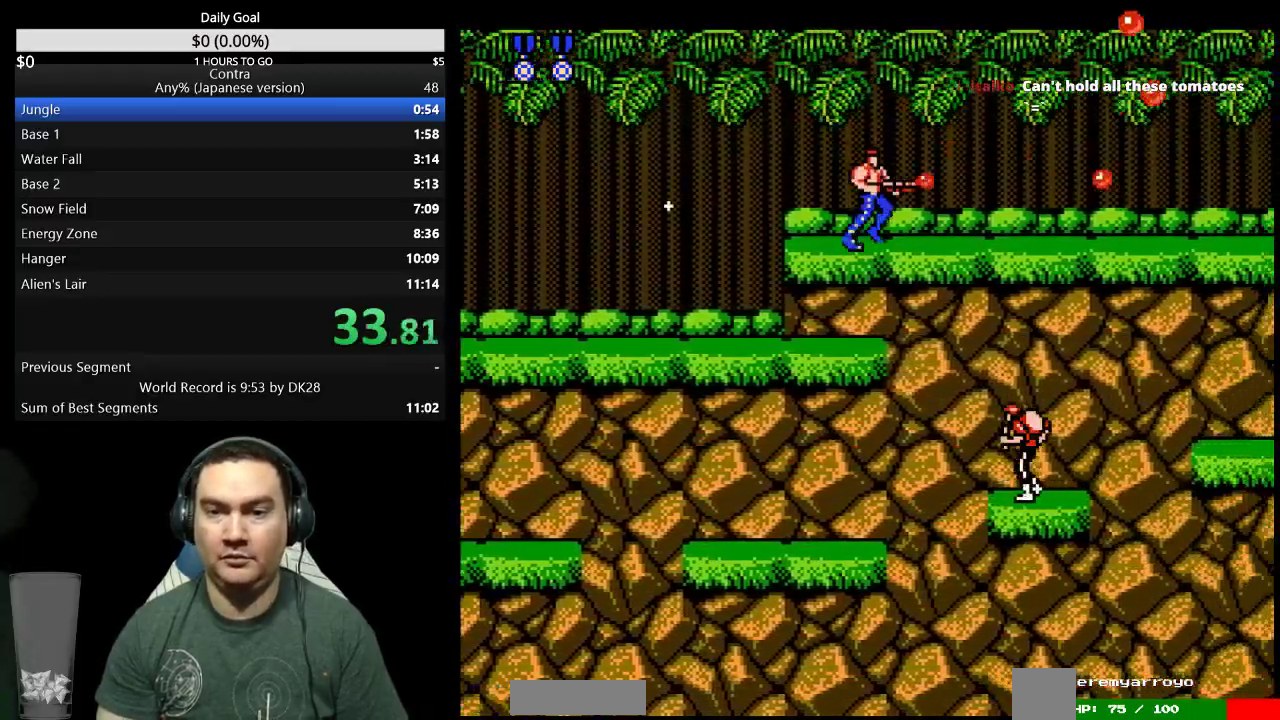
{"buttons": ["B", "DPAD_RIGHT"], "events": [[33, "B", "up"], [100, "B", "down"], [167, "B", "up"], [233, "B", "down"], [300, "B", "up"], [367, "B", "down"], [433, "B", "up"], [500, "B", "down"]]}
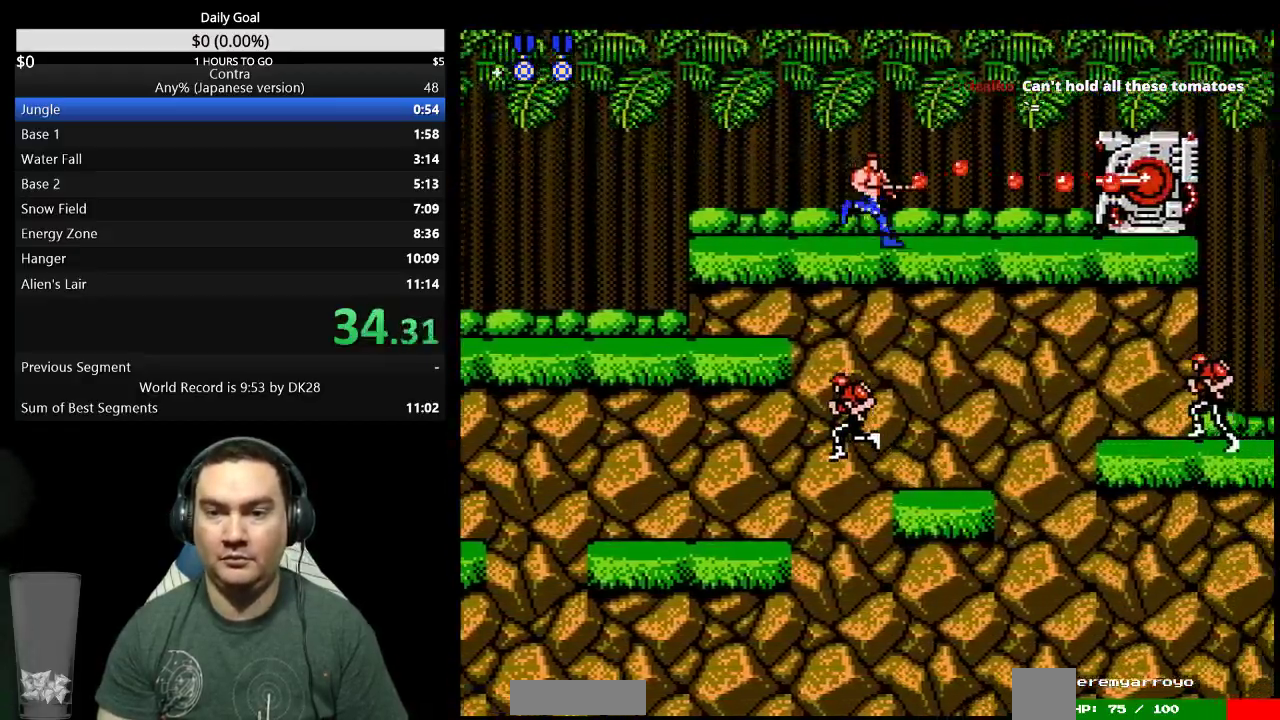
{"buttons": ["DPAD_RIGHT"], "events": [[67, "B", "up"], [133, "B", "down"], [200, "B", "up"], [267, "B", "down"], [333, "B", "up"], [433, "B", "down"], [467, "B", "up"]]}
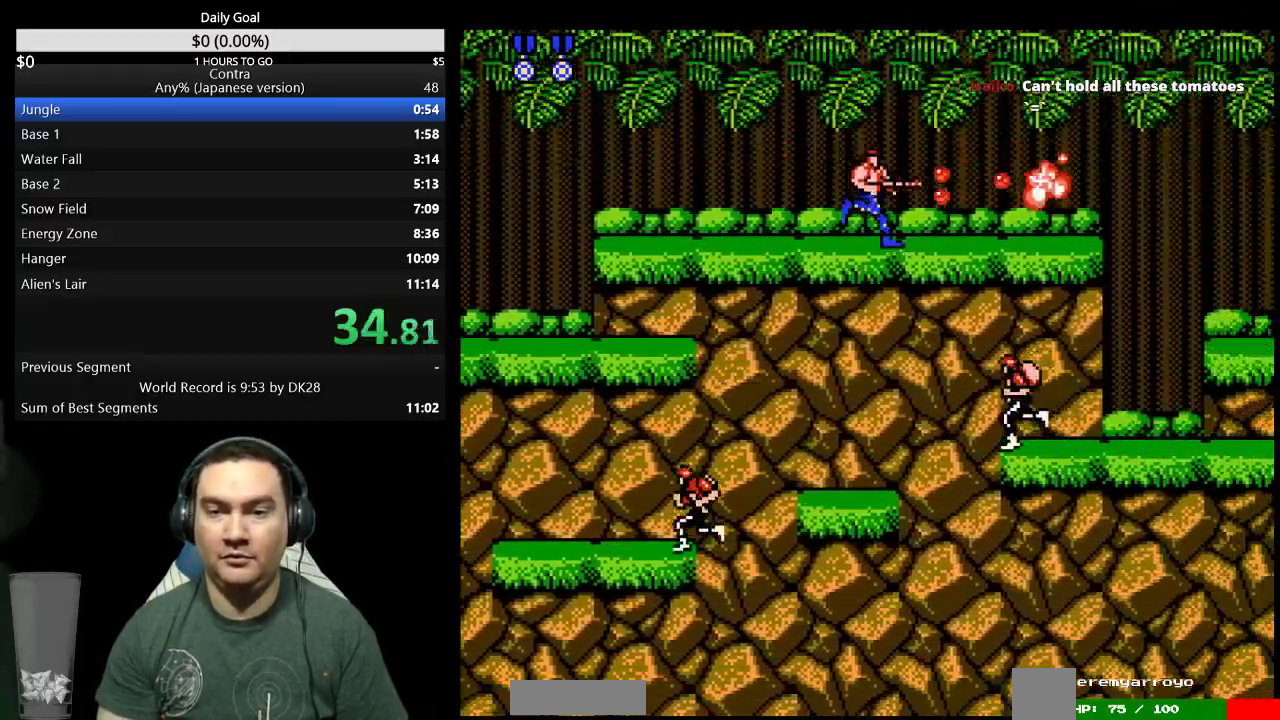
{"buttons": ["DPAD_RIGHT"], "events": [[67, "B", "down"], [100, "B", "up"], [200, "B", "down"], [267, "B", "up"], [333, "B", "down"], [367, "B", "up"], [433, "B", "down"], [500, "B", "up"]]}
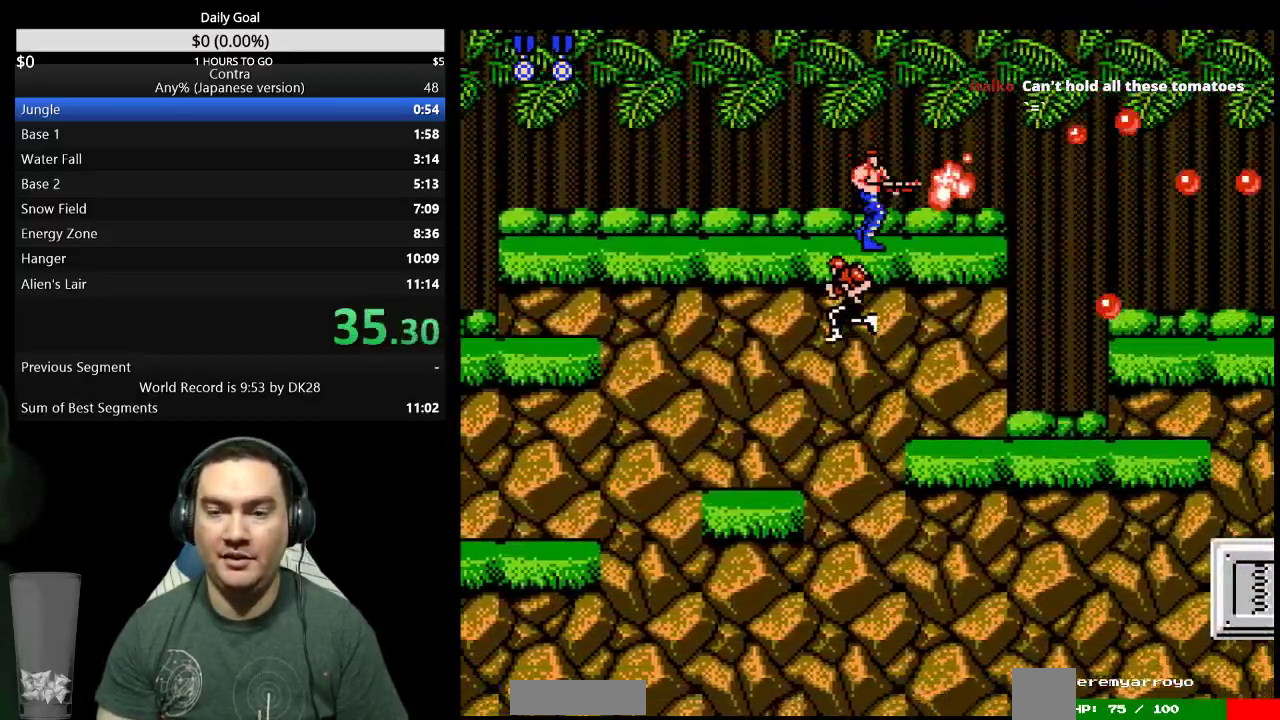
{"buttons": ["A", "DPAD_DOWN", "DPAD_RIGHT"], "events": [[100, "B", "down"], [133, "B", "up"], [200, "B", "down"], [267, "B", "up"], [400, "DPAD_DOWN", "down"], [467, "A", "down"]]}
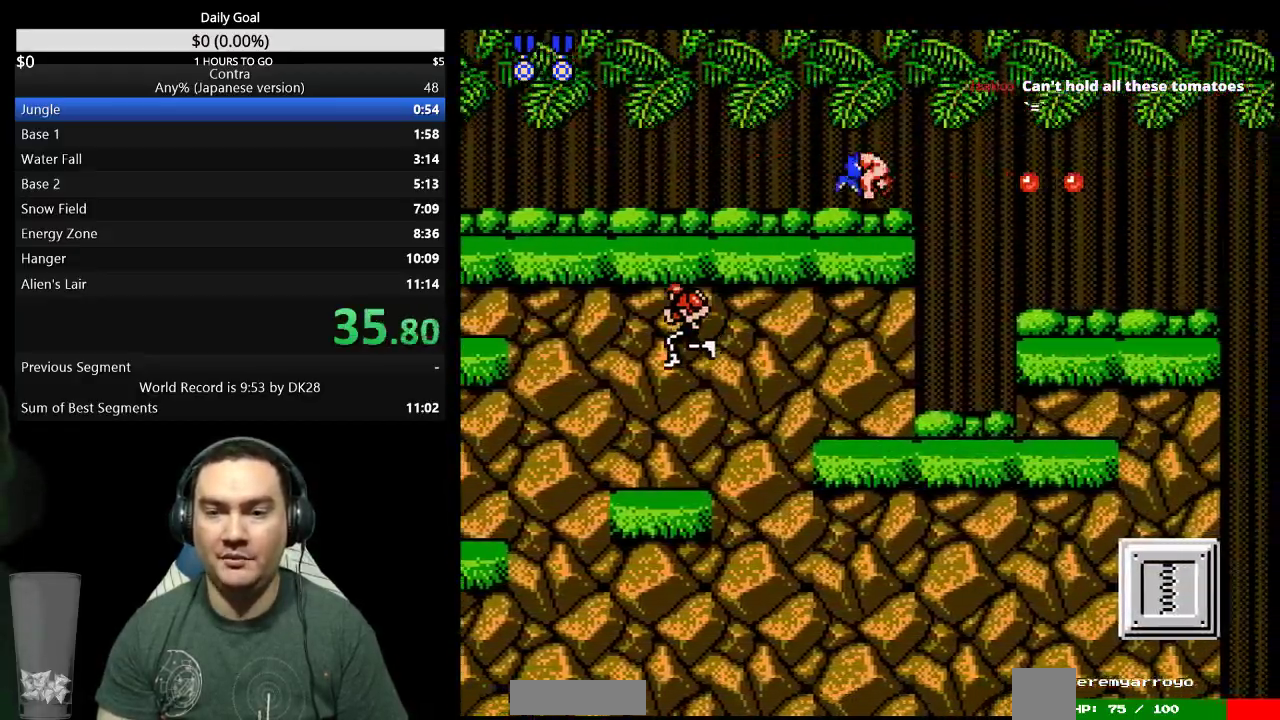
{"buttons": ["DPAD_DOWN", "DPAD_RIGHT"], "events": [[33, "A", "up"], [67, "B", "down"], [100, "B", "up"], [167, "B", "down"], [200, "B", "up"], [300, "B", "down"], [367, "B", "up"], [433, "B", "down"], [467, "B", "up"]]}
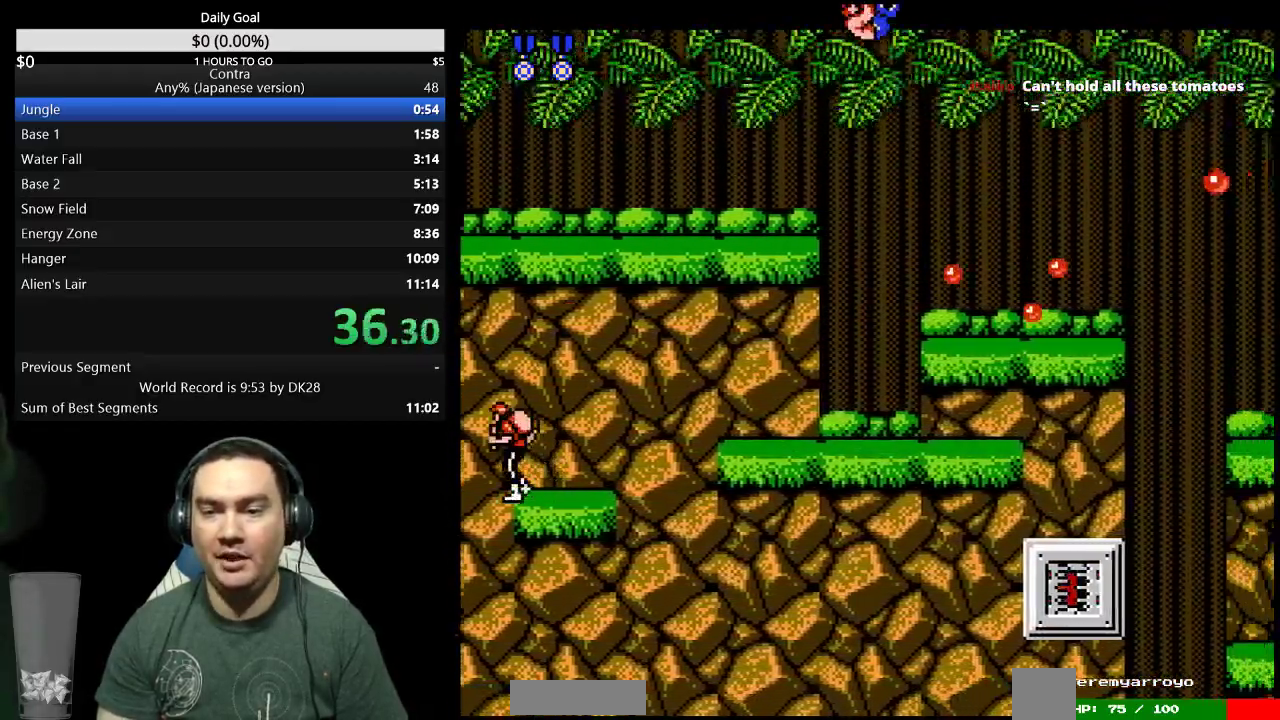
{"buttons": ["B", "DPAD_RIGHT"], "events": [[67, "B", "down"], [133, "B", "up"], [200, "B", "down"], [267, "B", "up"], [367, "DPAD_DOWN", "up"], [500, "B", "down"]]}
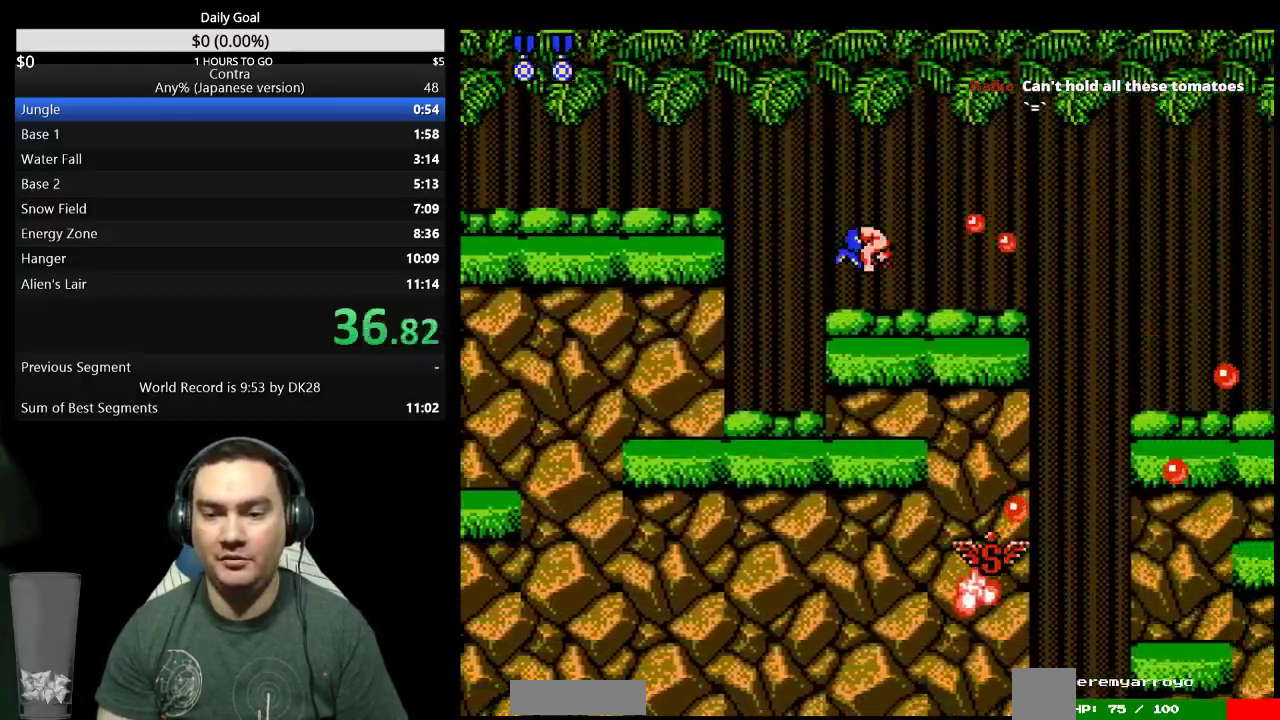
{"buttons": ["DPAD_RIGHT"], "events": [[33, "B", "up"], [167, "B", "down"], [200, "B", "up"], [300, "B", "down"], [367, "B", "up"], [433, "B", "down"], [500, "B", "up"]]}
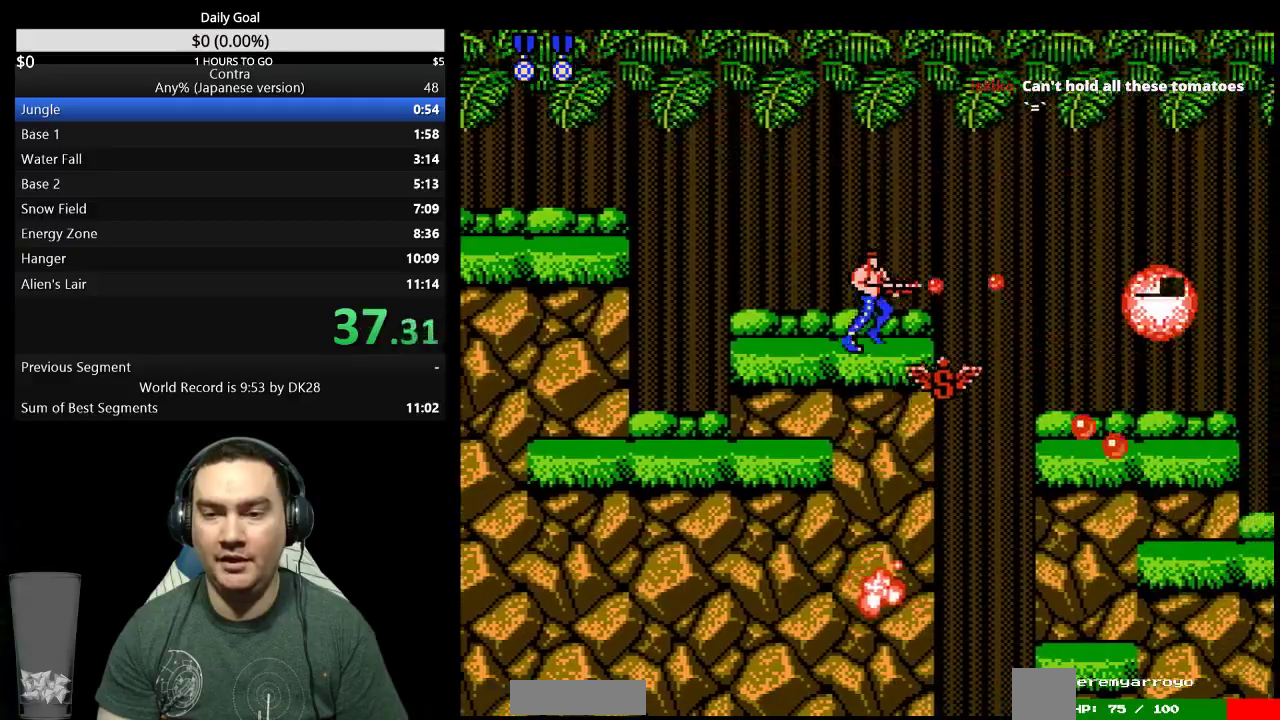
{"buttons": ["DPAD_RIGHT"], "events": [[67, "B", "down"], [167, "B", "up"], [200, "B", "down"], [267, "B", "up"]]}
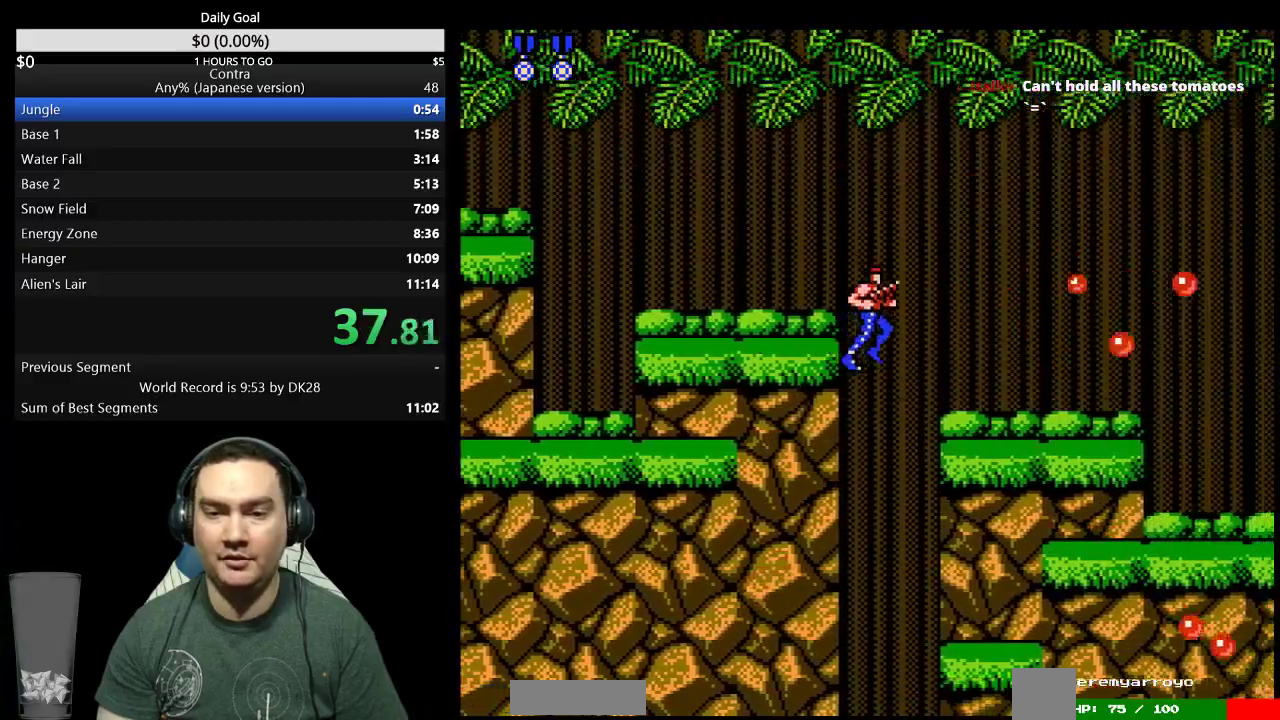
{"buttons": ["DPAD_RIGHT"]}
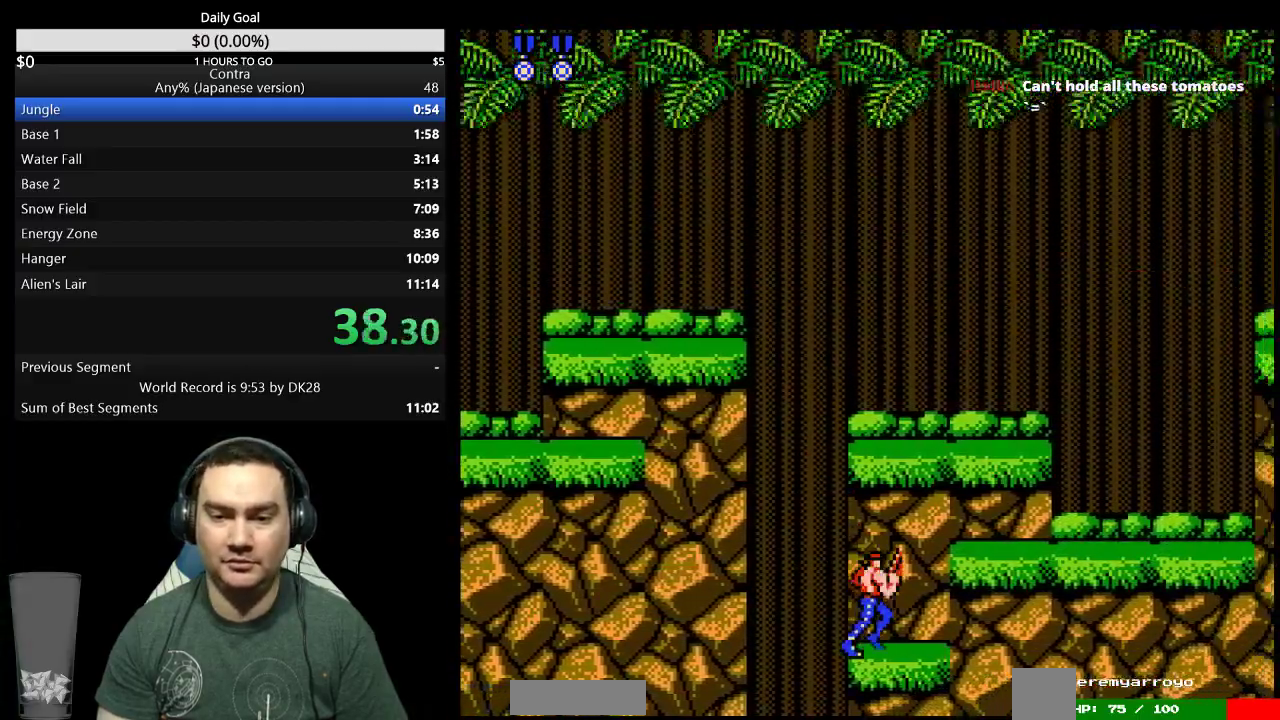
{"buttons": ["DPAD_RIGHT"], "events": [[33, "A", "down"], [133, "A", "up"]]}
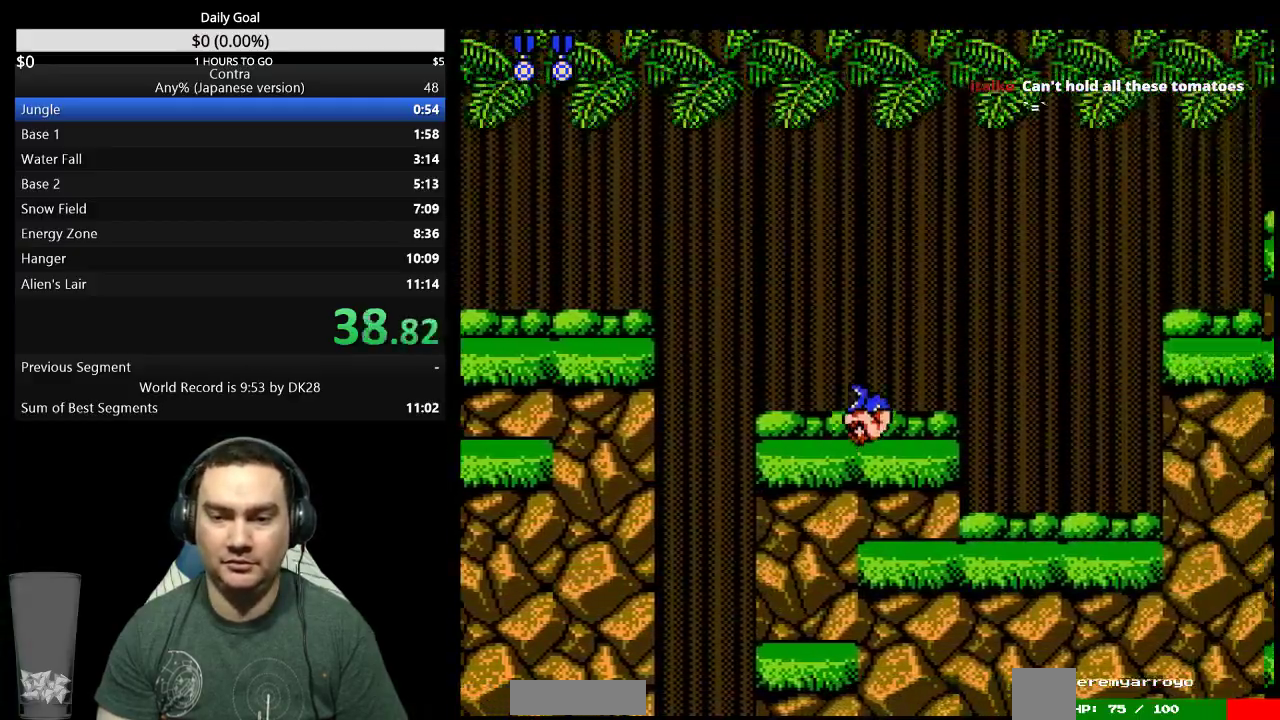
{"buttons": ["DPAD_RIGHT"]}
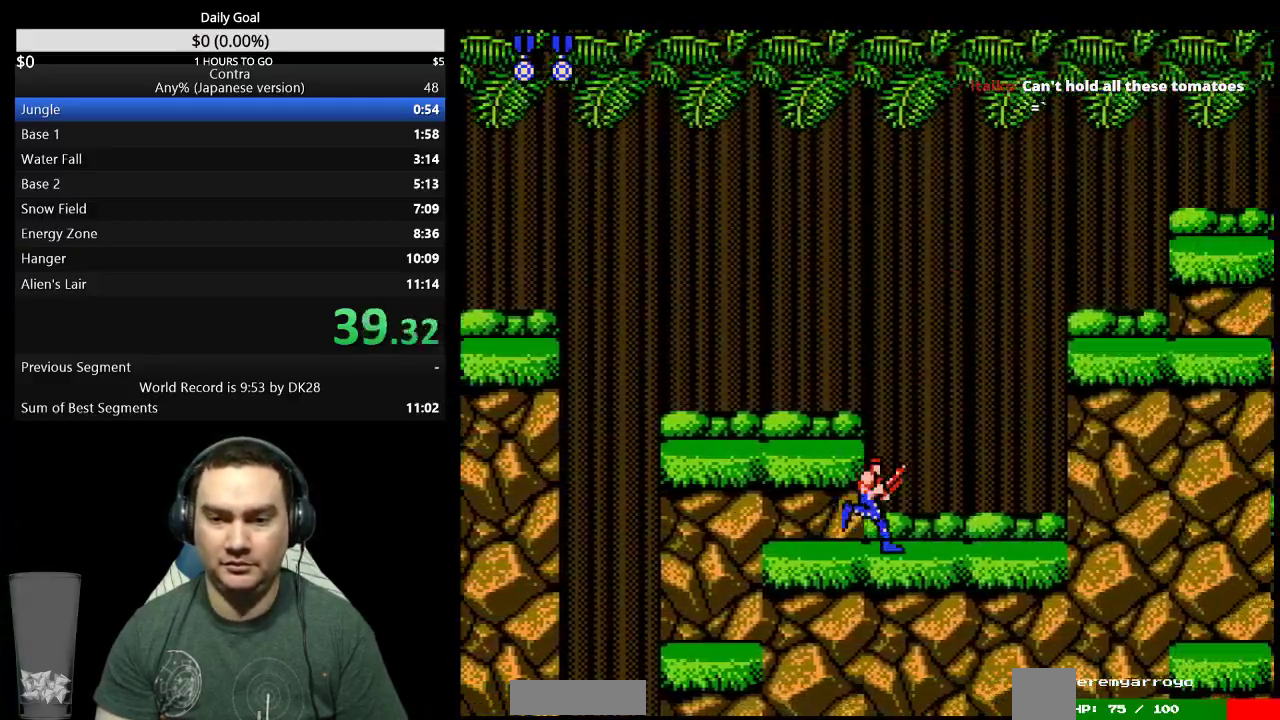
{"buttons": ["DPAD_RIGHT"]}
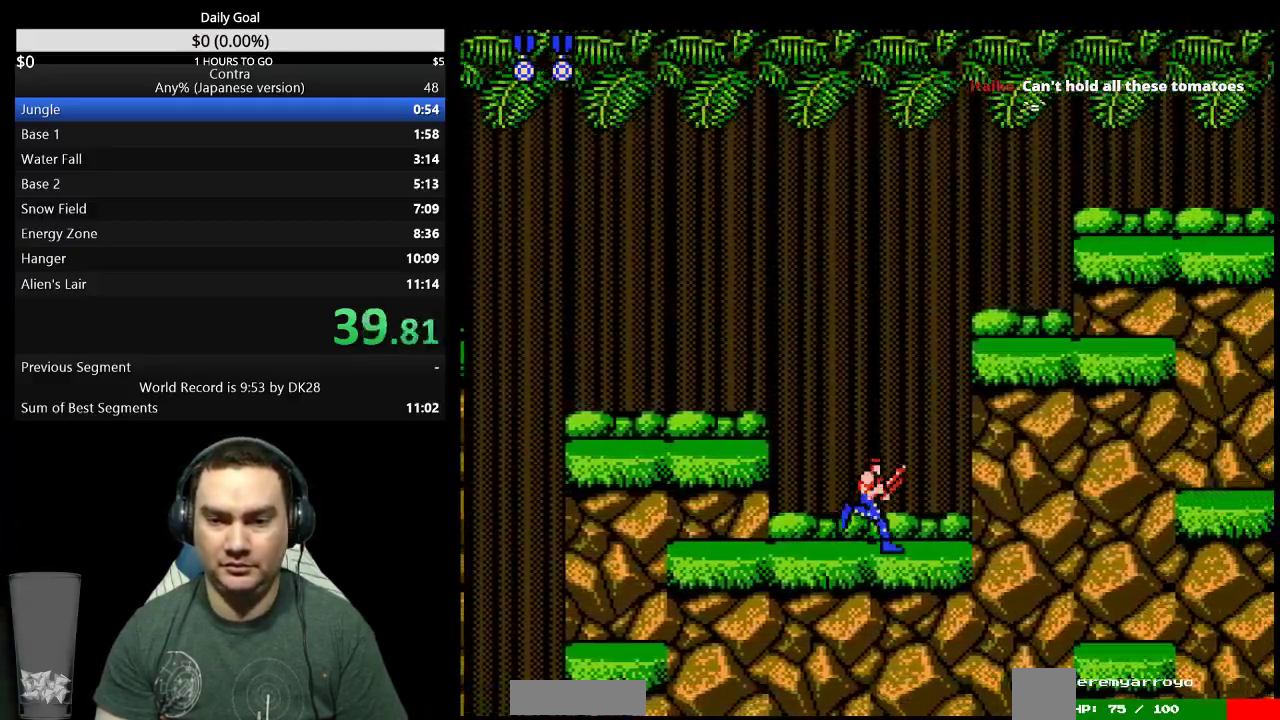
{"buttons": ["DPAD_RIGHT"], "events": [[67, "A", "down"], [167, "A", "up"]]}
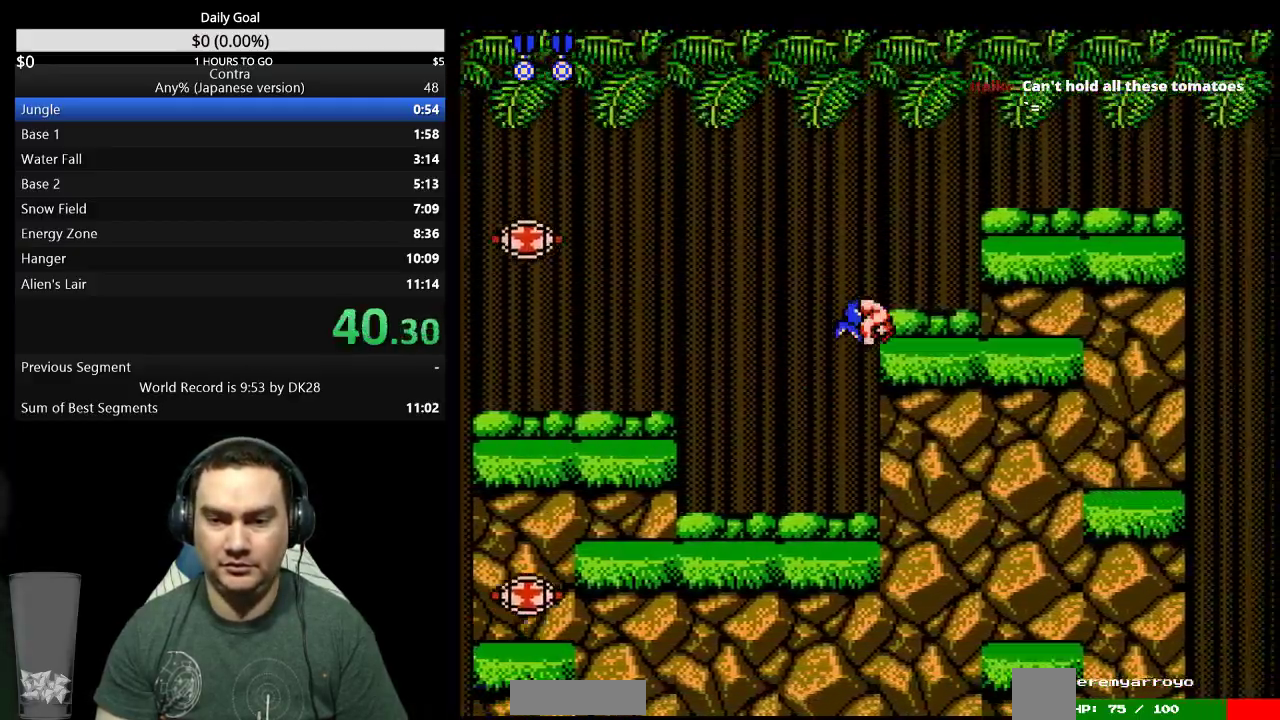
{"buttons": ["DPAD_RIGHT"]}
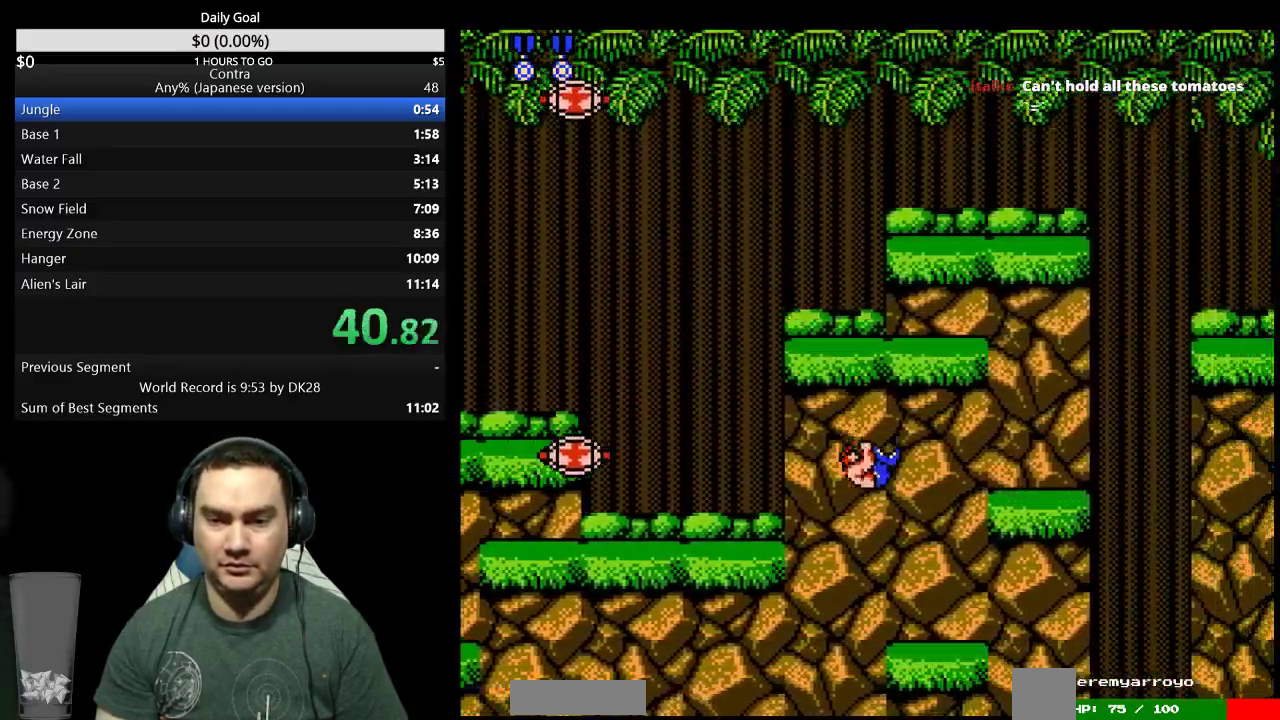
{"buttons": ["DPAD_RIGHT"], "events": [[267, "A", "down"], [367, "A", "up"]]}
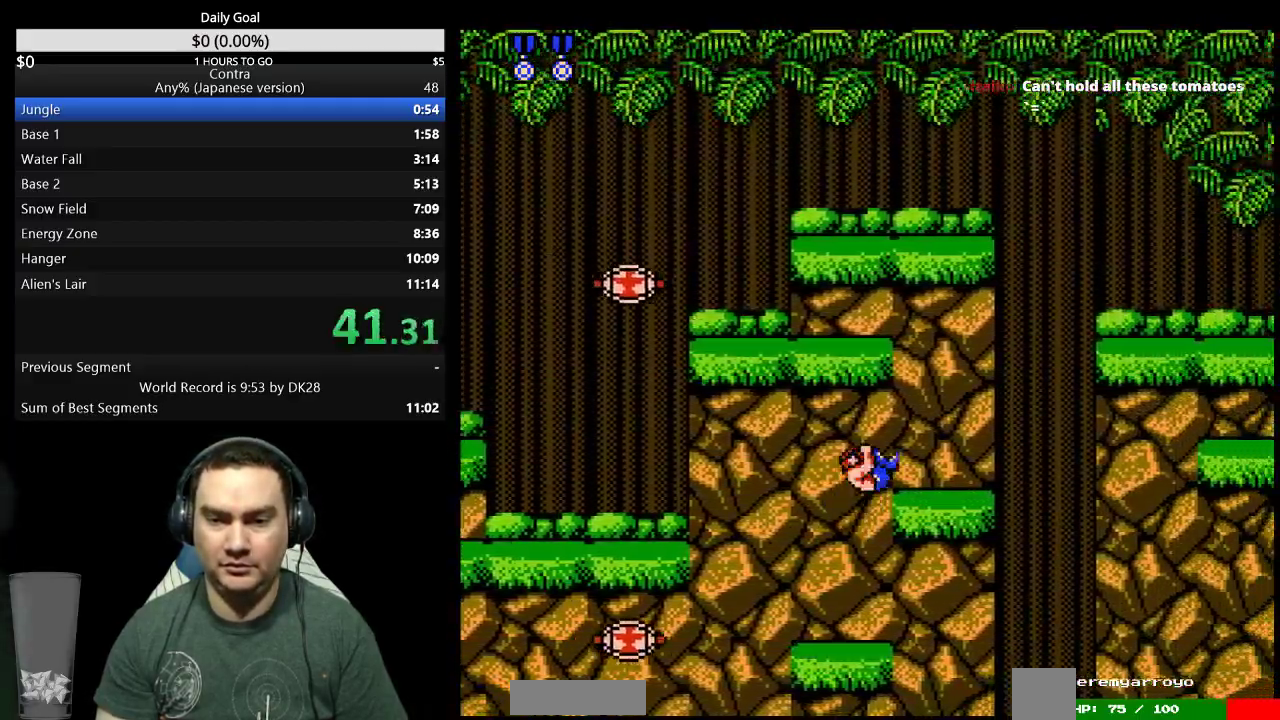
{"buttons": ["DPAD_RIGHT"]}
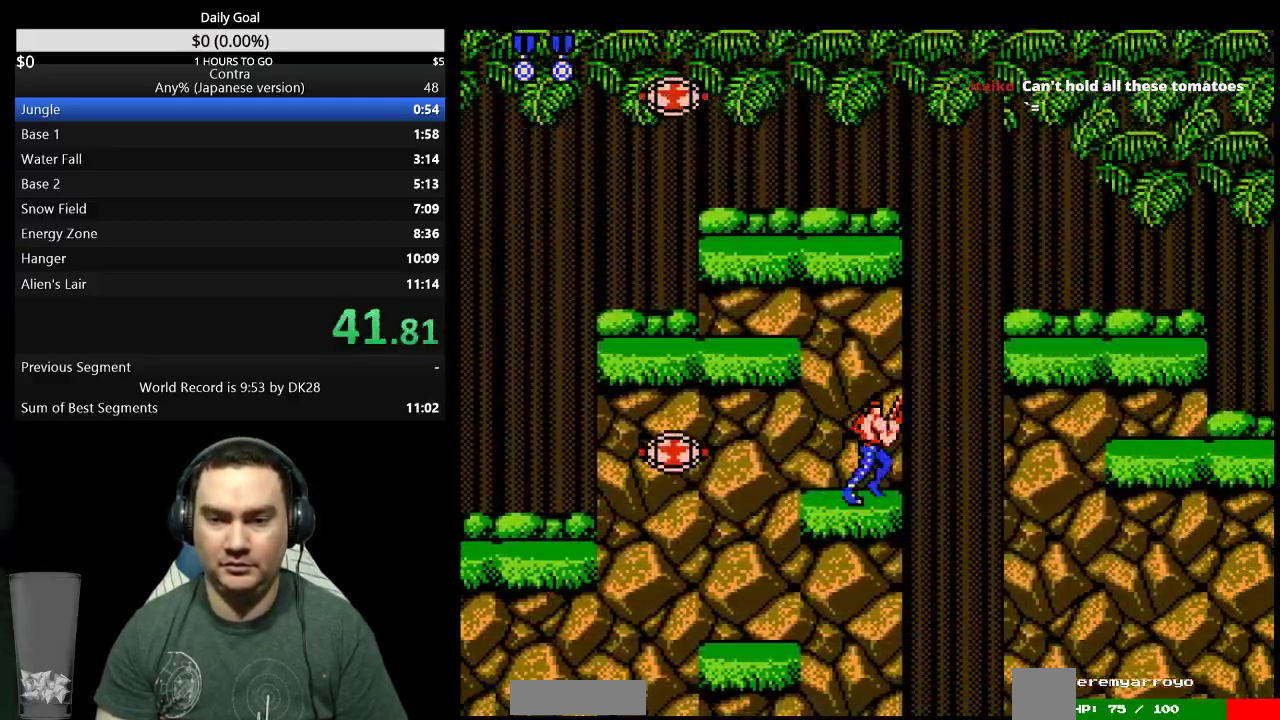
{"buttons": [], "events": [[100, "A", "down"], [200, "A", "up"], [200, "DPAD_DOWN", "down"], [200, "DPAD_RIGHT", "up"], [267, "B", "down"], [333, "B", "up"], [367, "DPAD_DOWN", "up"]]}
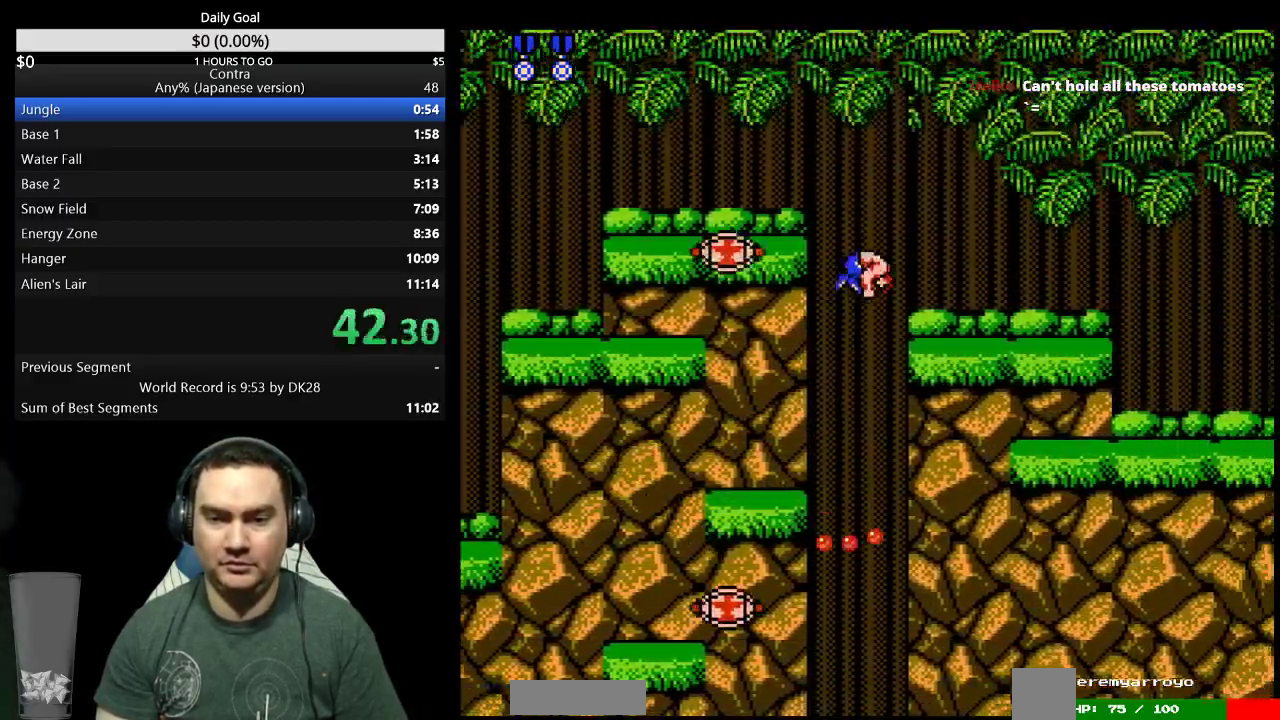
{"buttons": ["DPAD_RIGHT"], "events": [[33, "DPAD_RIGHT", "down"]]}
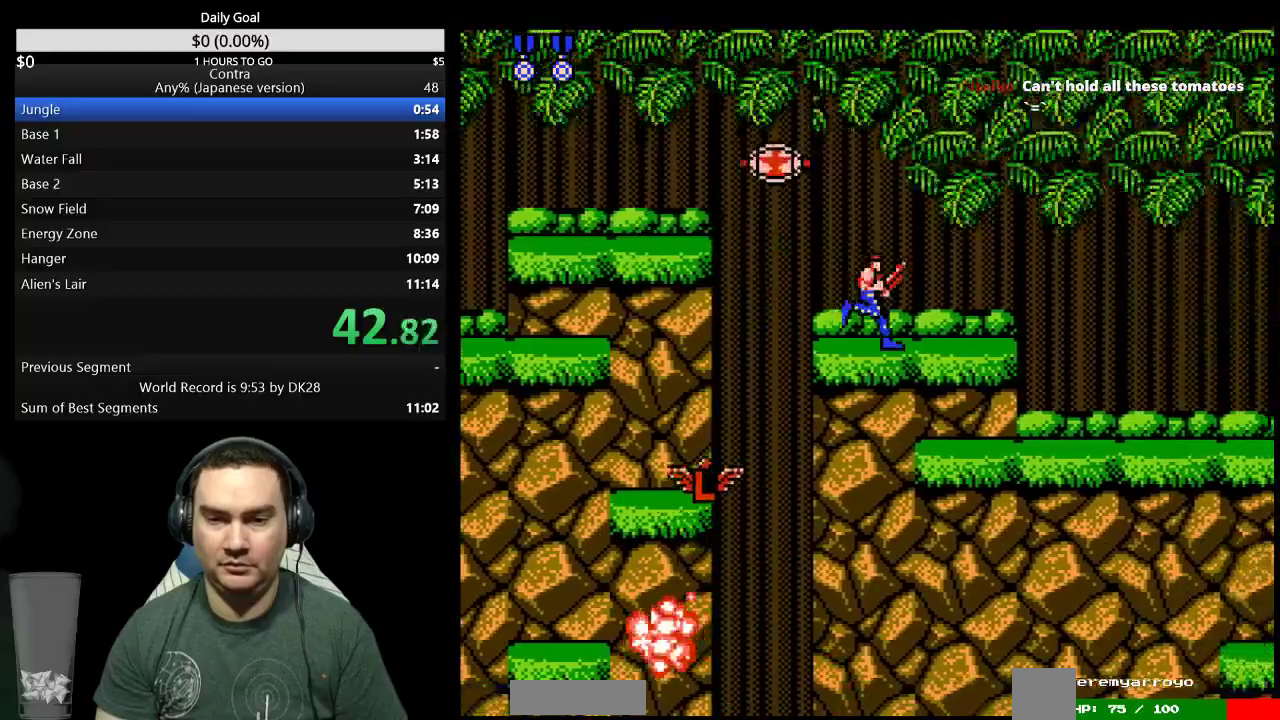
{"buttons": ["DPAD_RIGHT"]}
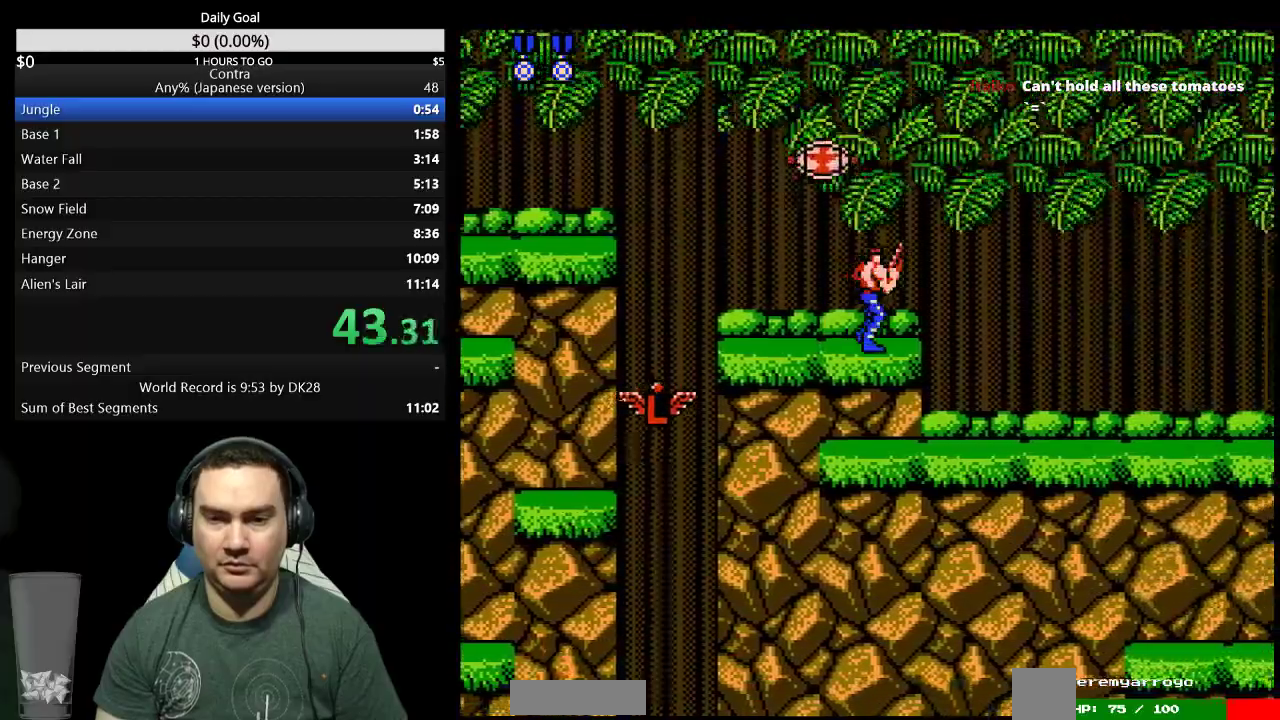
{"buttons": ["DPAD_DOWN", "DPAD_RIGHT"], "events": [[67, "A", "down"], [133, "DPAD_DOWN", "down"], [200, "A", "up"]]}
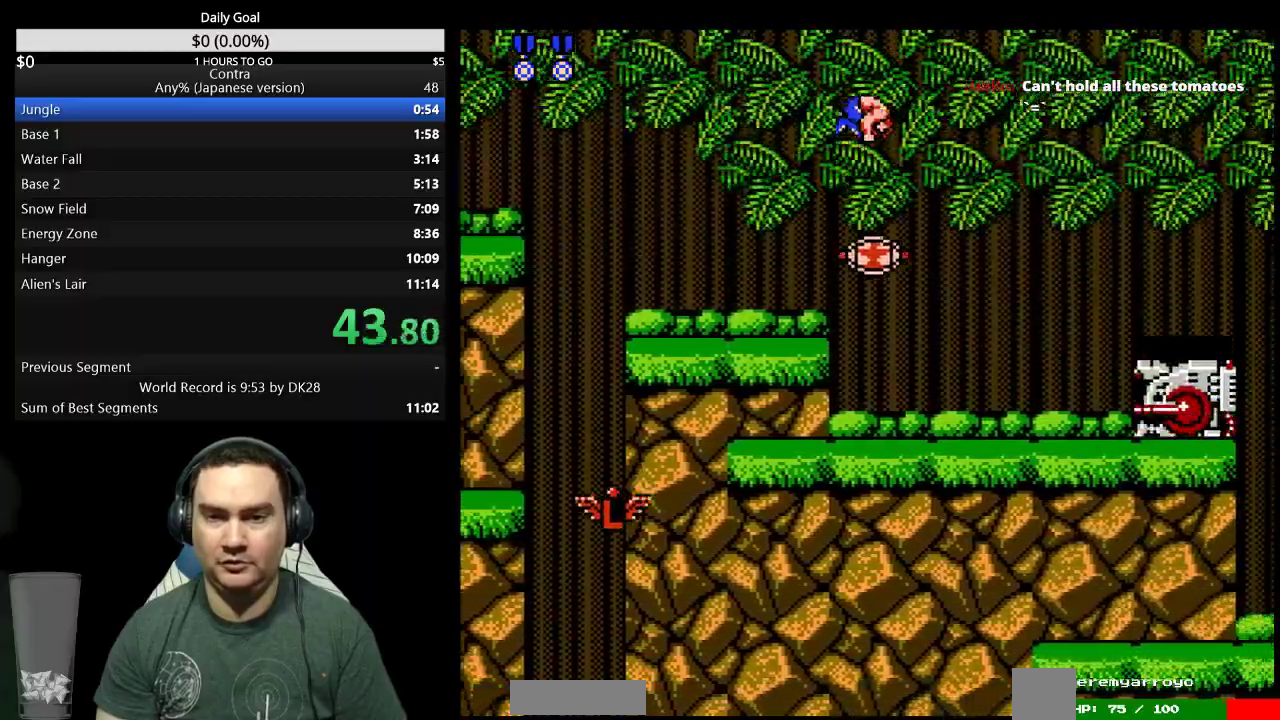
{"buttons": ["B", "DPAD_DOWN", "DPAD_RIGHT"], "events": [[67, "B", "down"], [100, "B", "up"], [167, "B", "down"], [233, "B", "up"], [267, "B", "down"], [333, "B", "up"], [400, "B", "down"], [433, "B", "up"], [500, "B", "down"]]}
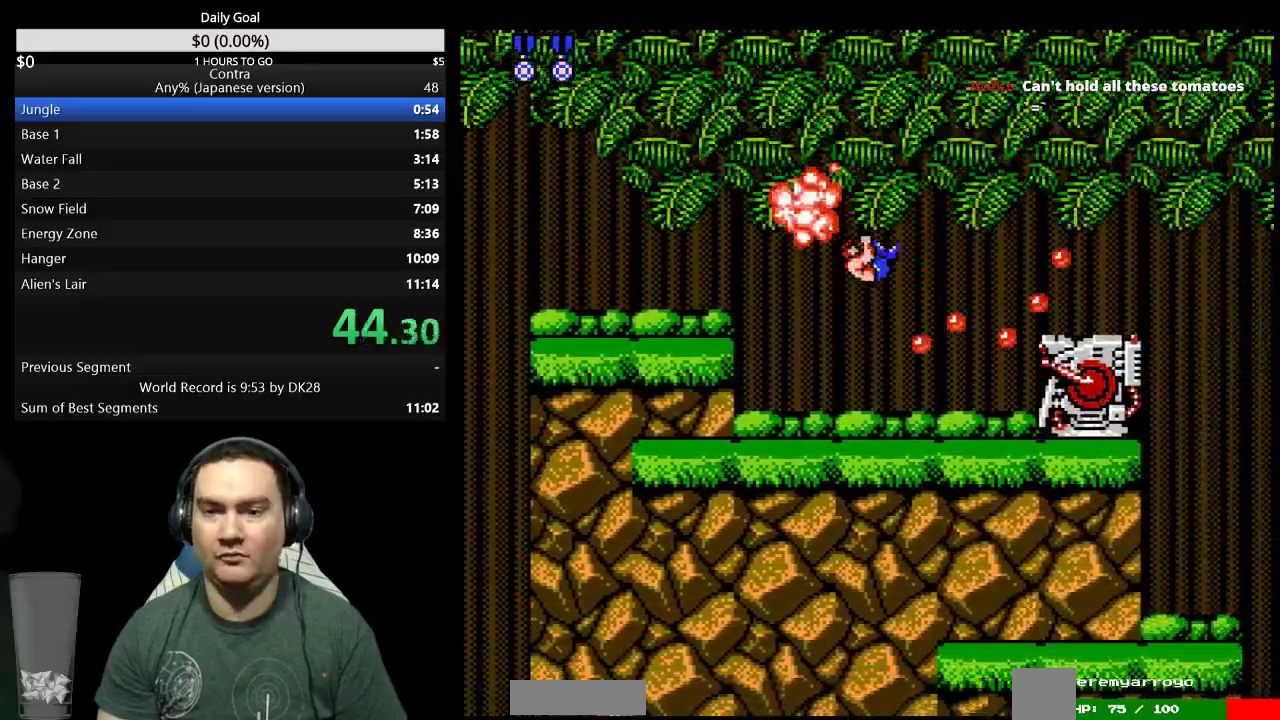
{"buttons": ["DPAD_RIGHT"], "events": [[33, "DPAD_DOWN", "up"], [67, "B", "up"], [133, "B", "down"], [167, "B", "up"], [233, "A", "down"], [233, "B", "down"], [267, "B", "up"], [333, "B", "down"], [367, "B", "up"], [400, "A", "up"]]}
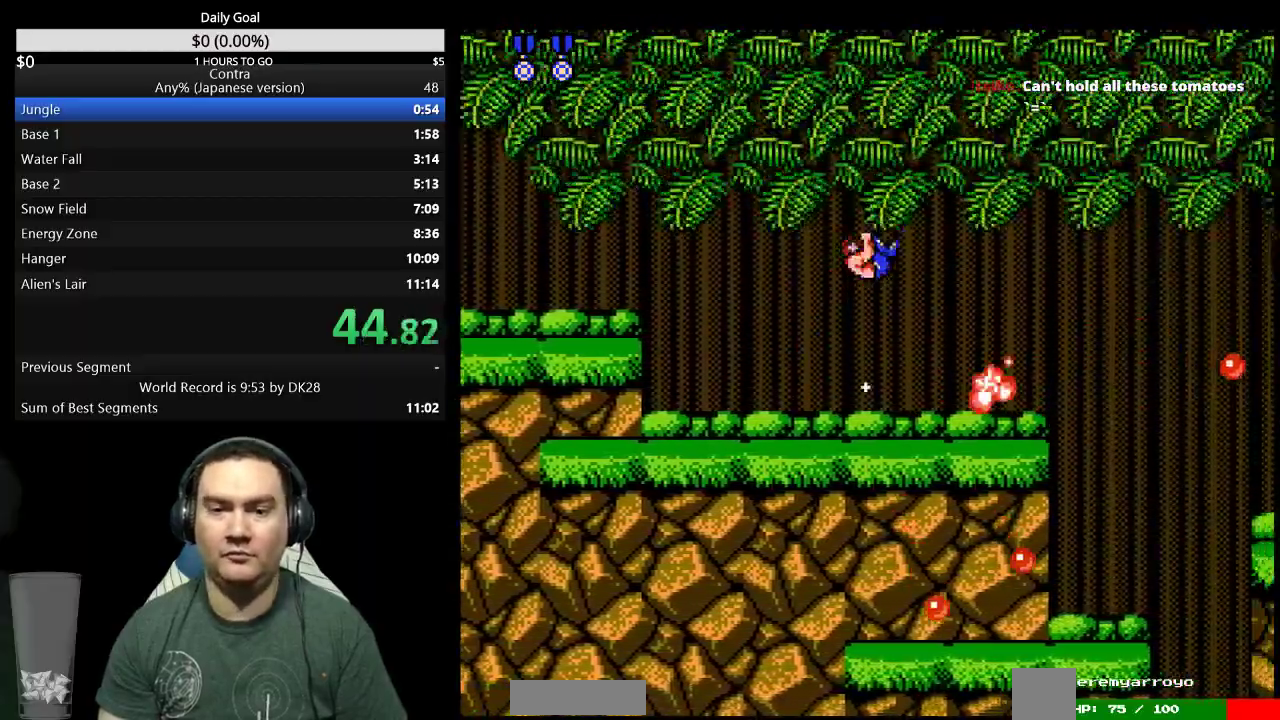
{"buttons": ["DPAD_RIGHT"]}
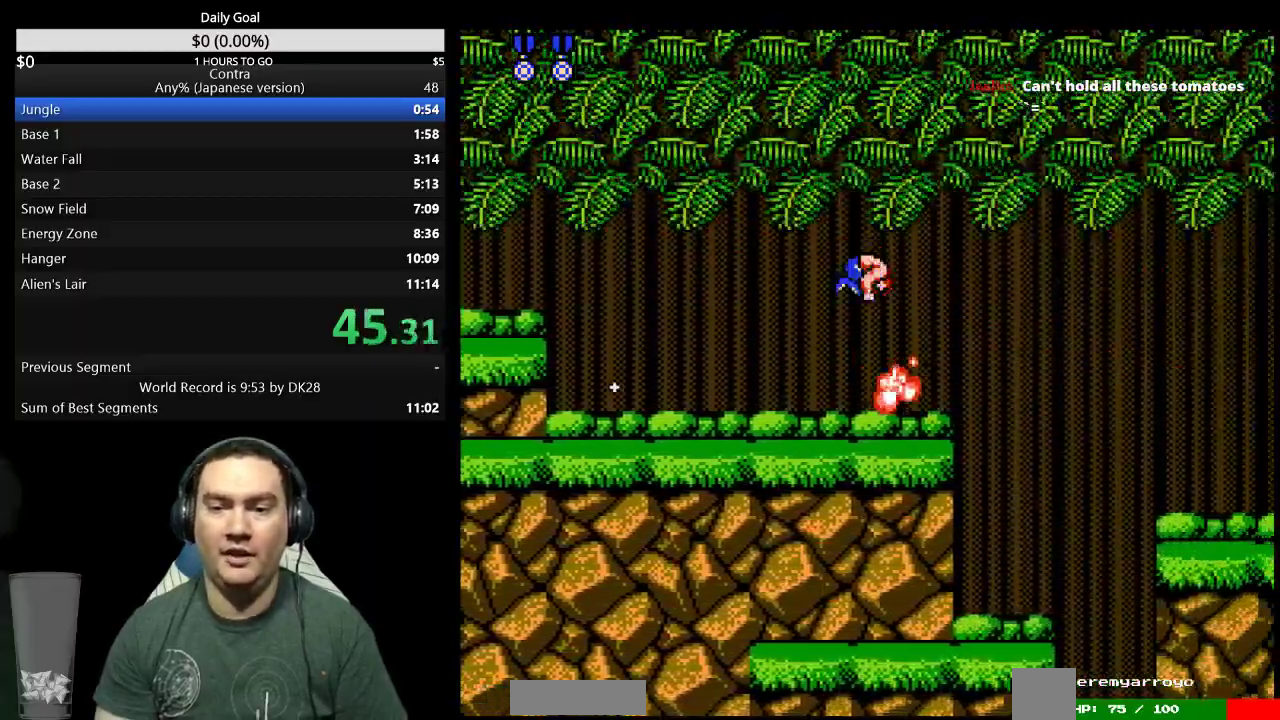
{"buttons": ["DPAD_RIGHT"], "events": [[433, "A", "down"], [500, "A", "up"]]}
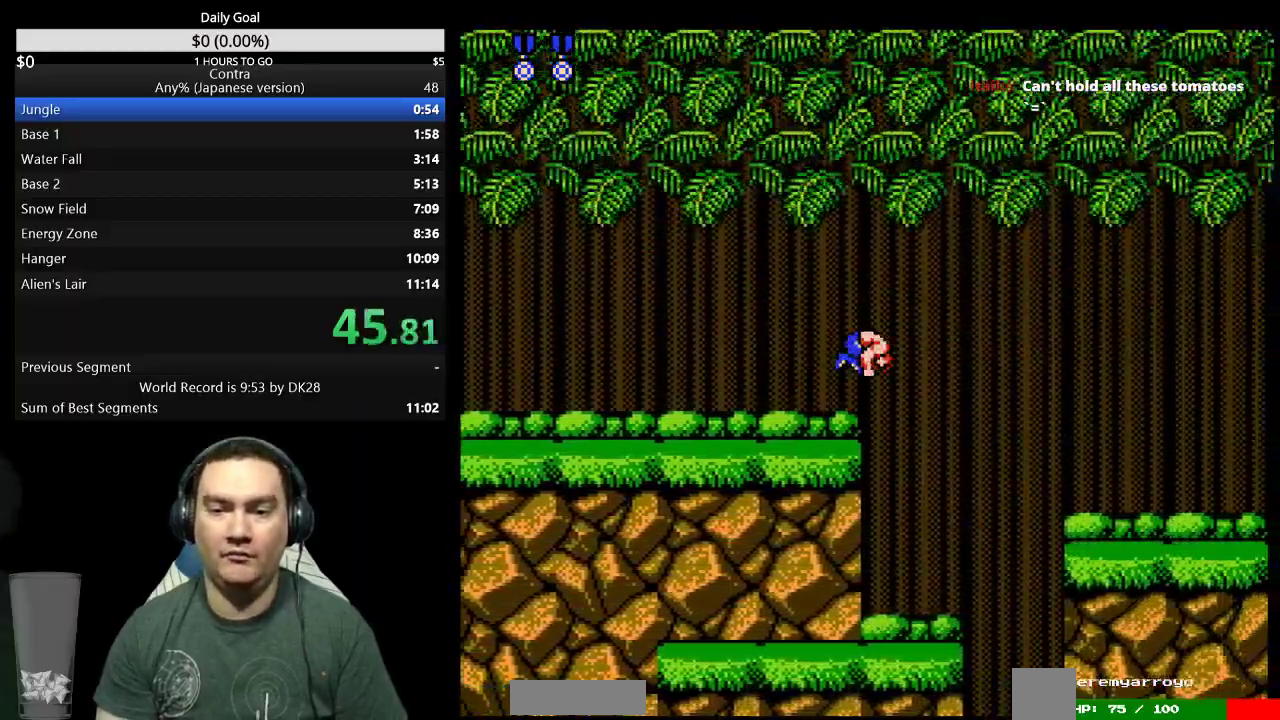
{"buttons": ["DPAD_RIGHT"]}
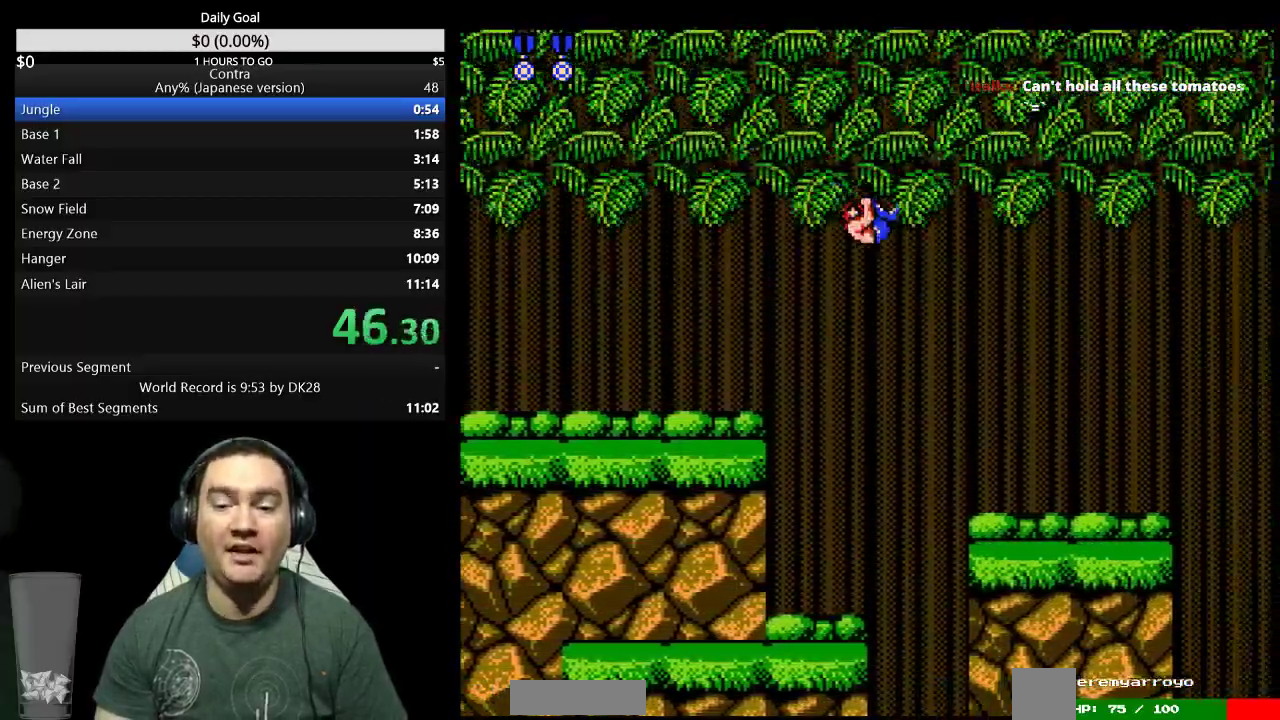
{"buttons": ["DPAD_RIGHT"]}
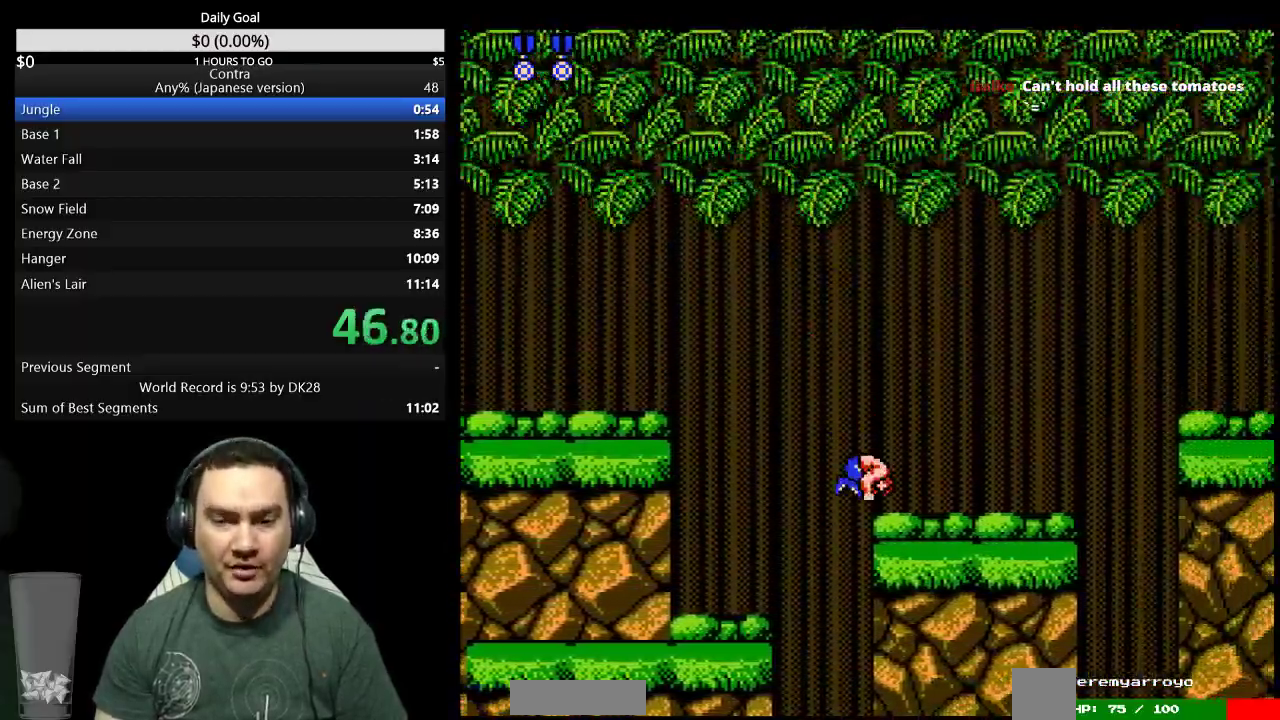
{"buttons": ["DPAD_RIGHT"]}
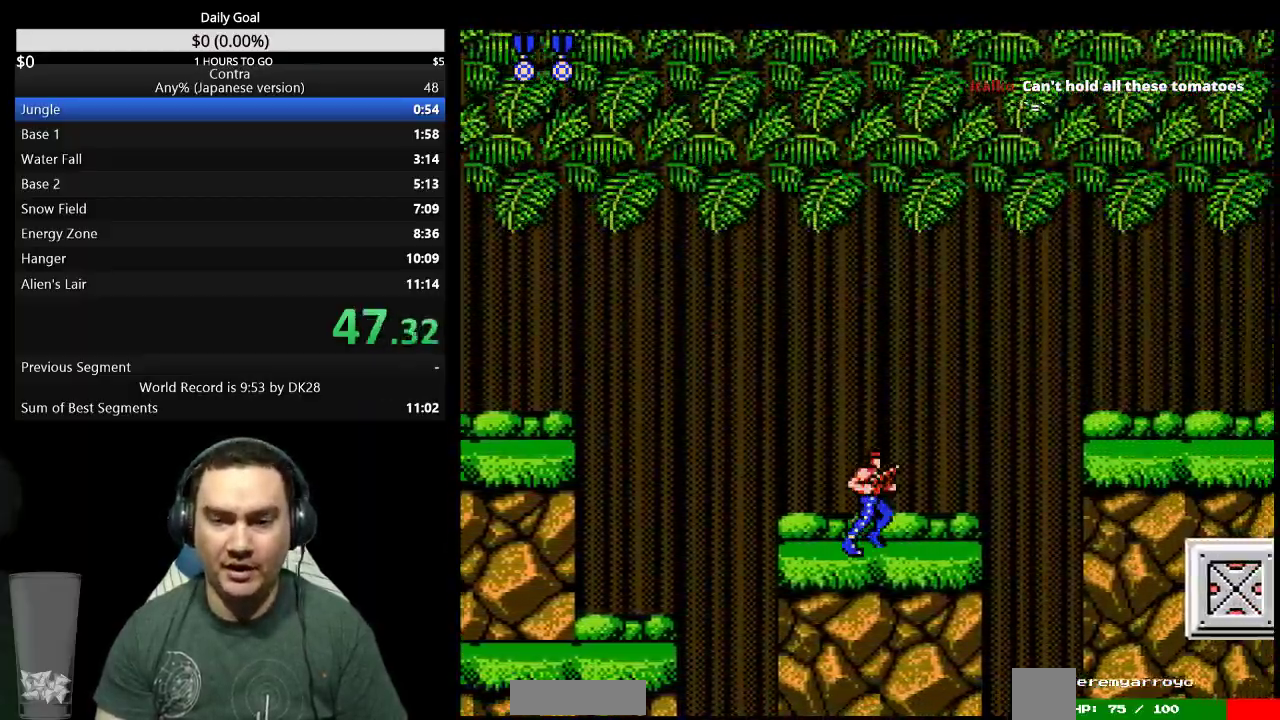
{"buttons": ["DPAD_DOWN", "DPAD_RIGHT"], "events": [[433, "A", "down"], [500, "A", "up"], [500, "DPAD_DOWN", "down"]]}
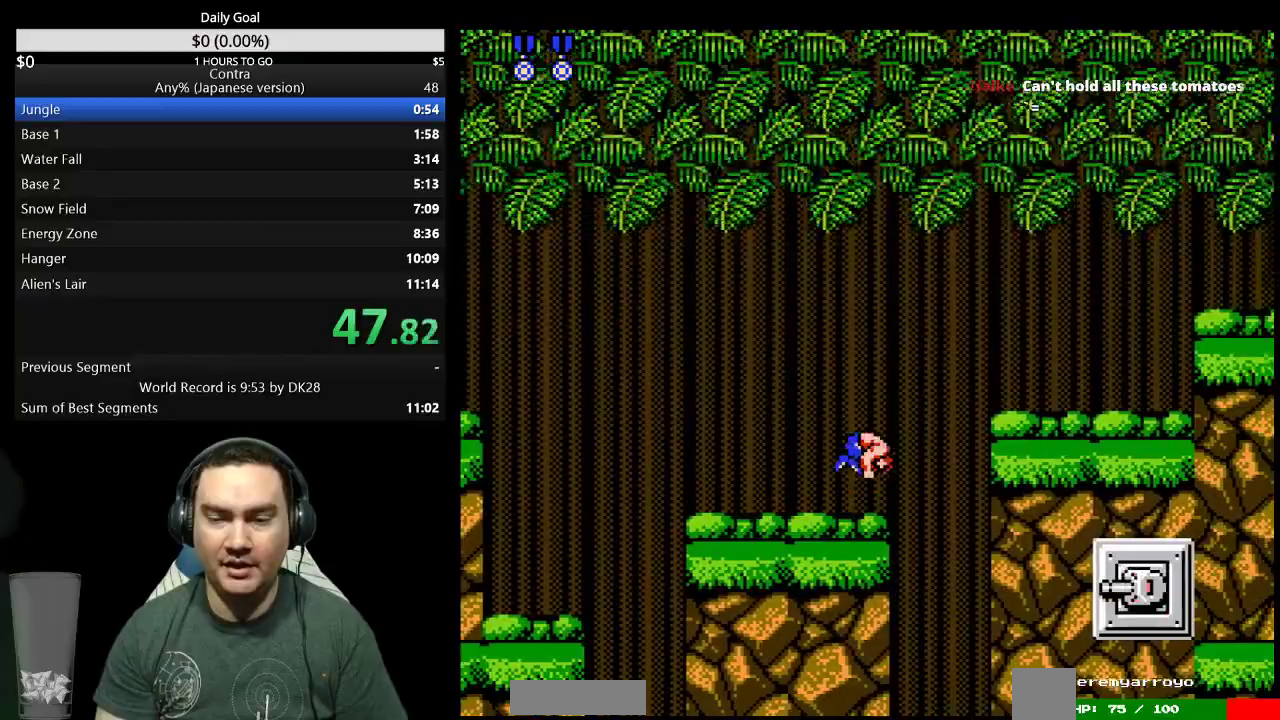
{"buttons": ["B", "DPAD_DOWN", "DPAD_RIGHT"]}